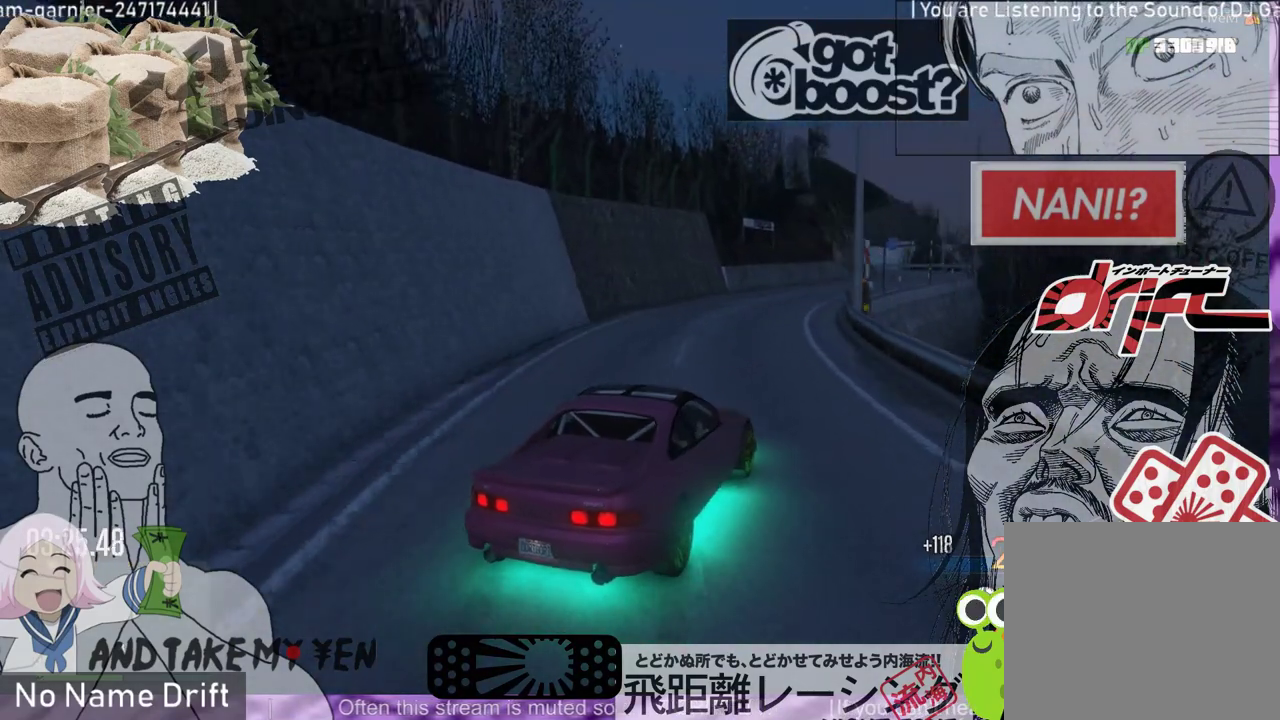
Gameplay with a controller (Xbox layout); each line is a JSON object with the inputs held at the frame after it. "events" lists button and stick changes between this image and that frame as [ms after this image, input, new state], when the widget could be followed in between. Not read: DPAD_DOWN DPAD_LEFT DPAD_RIGHT DPAD_UP right_stick.
{"buttons": ["R2"], "left_stick": "center", "events": [[83, "R2", "down"]]}
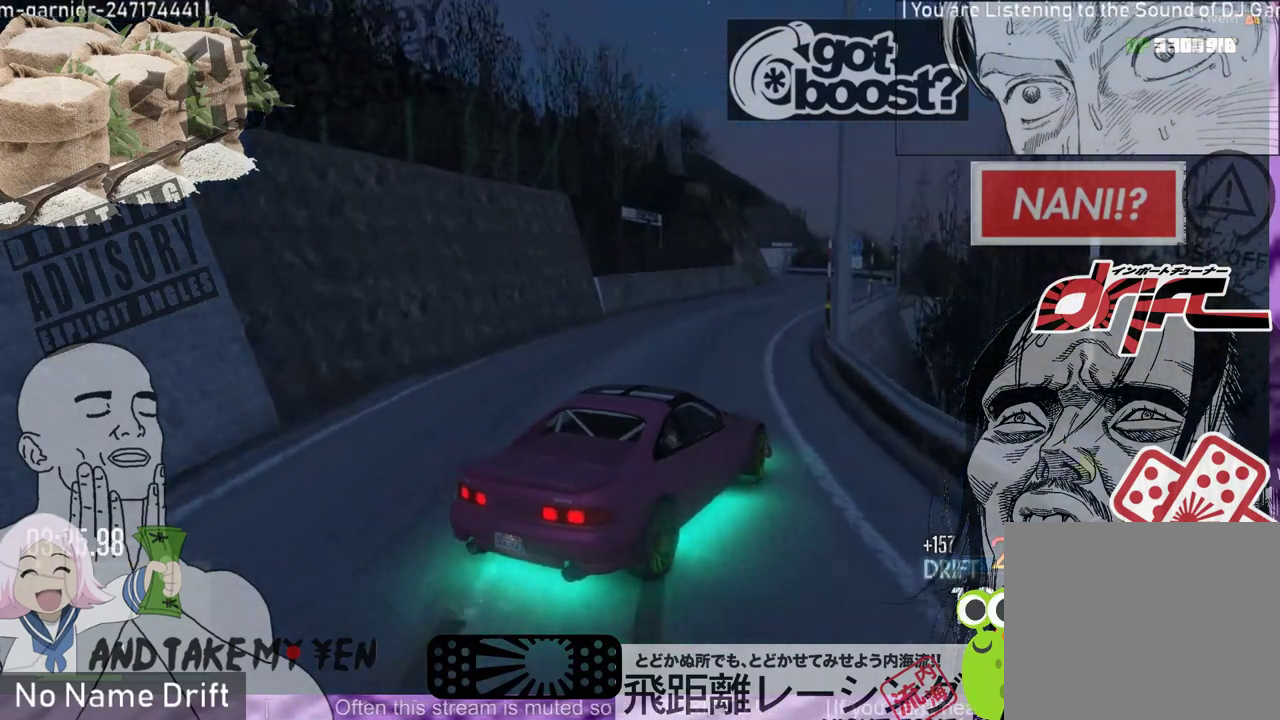
{"buttons": [], "left_stick": "left", "events": [[50, "R2", "up"], [450, "left_stick", "left"]]}
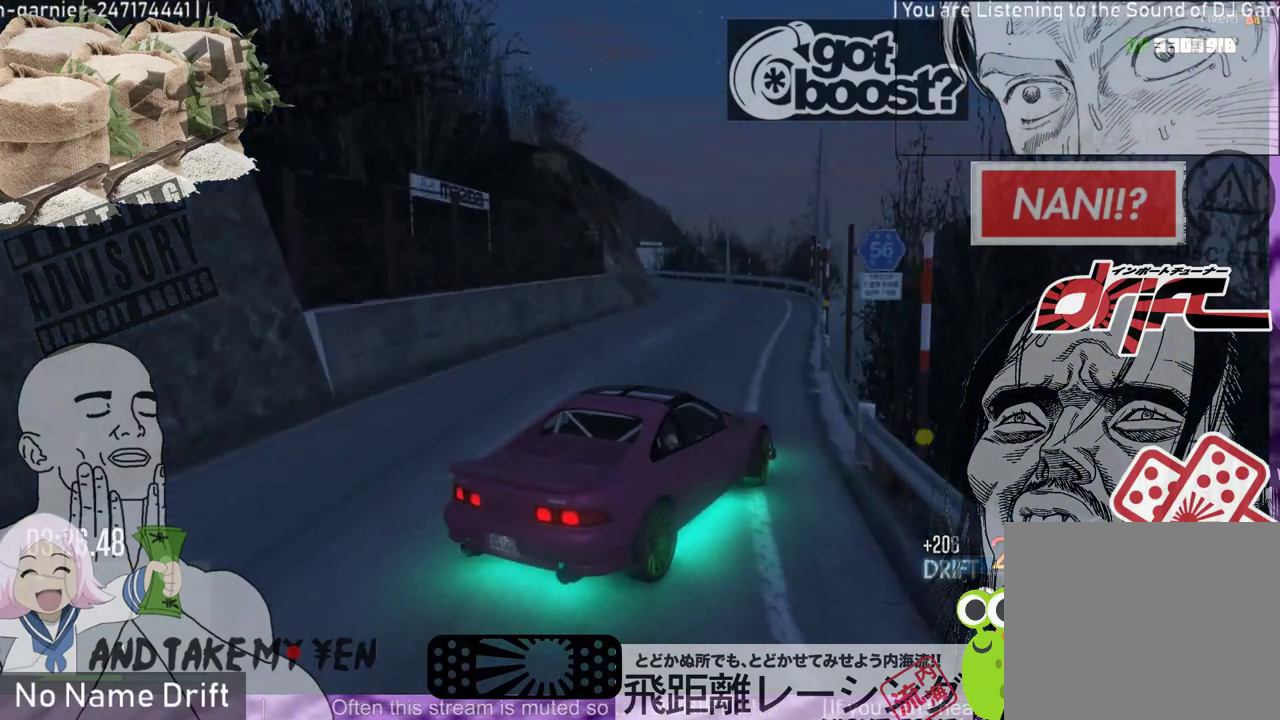
{"buttons": ["R2"], "left_stick": "left", "events": [[17, "R2", "down"], [150, "L2", "down"], [250, "R2", "up"], [350, "L2", "up"], [383, "R2", "down"]]}
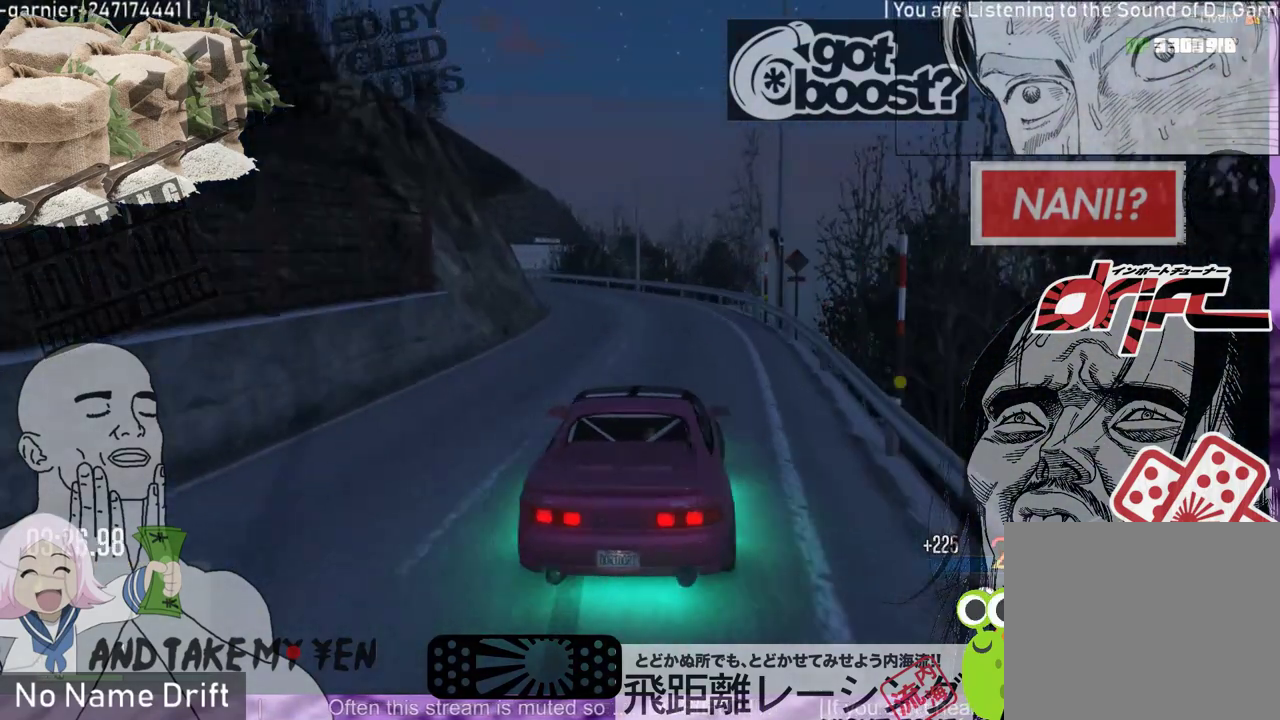
{"buttons": ["R2"], "left_stick": "right", "events": [[17, "left_stick", "center"], [150, "left_stick", "right"]]}
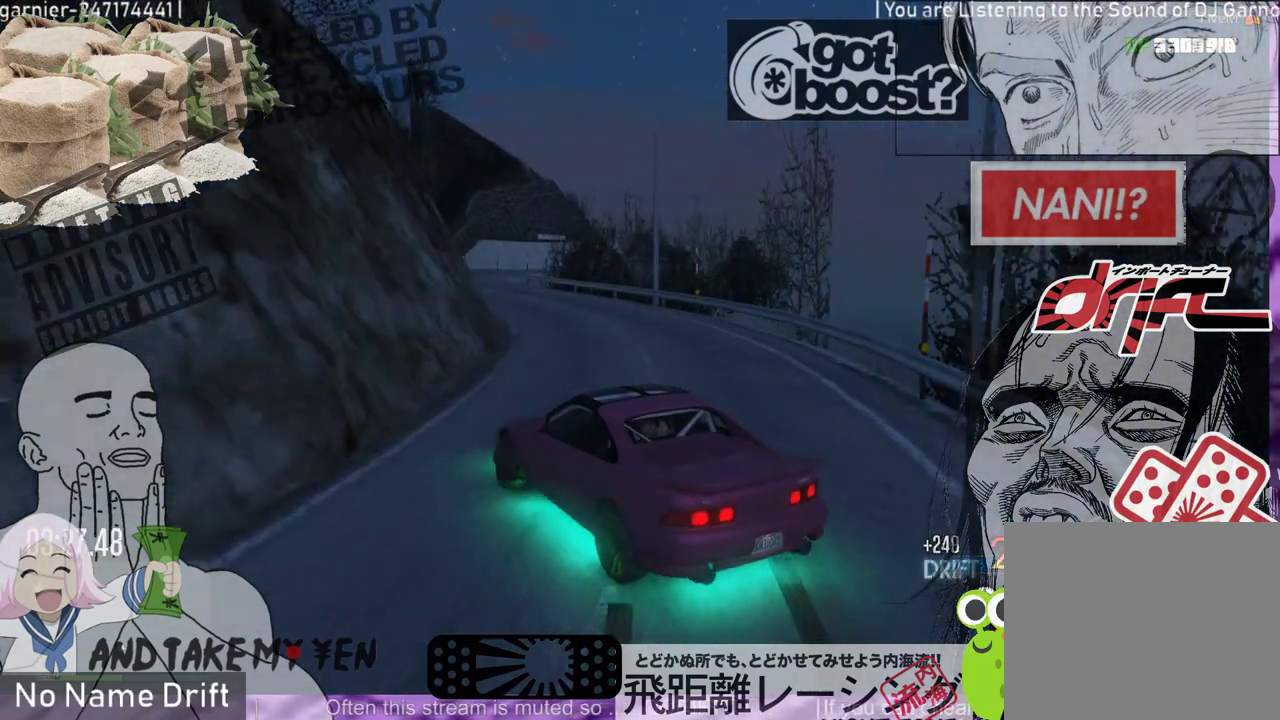
{"buttons": [], "left_stick": "left", "events": [[50, "left_stick", "up-left"], [117, "left_stick", "center"], [183, "left_stick", "right"], [350, "left_stick", "left"], [417, "R2", "up"]]}
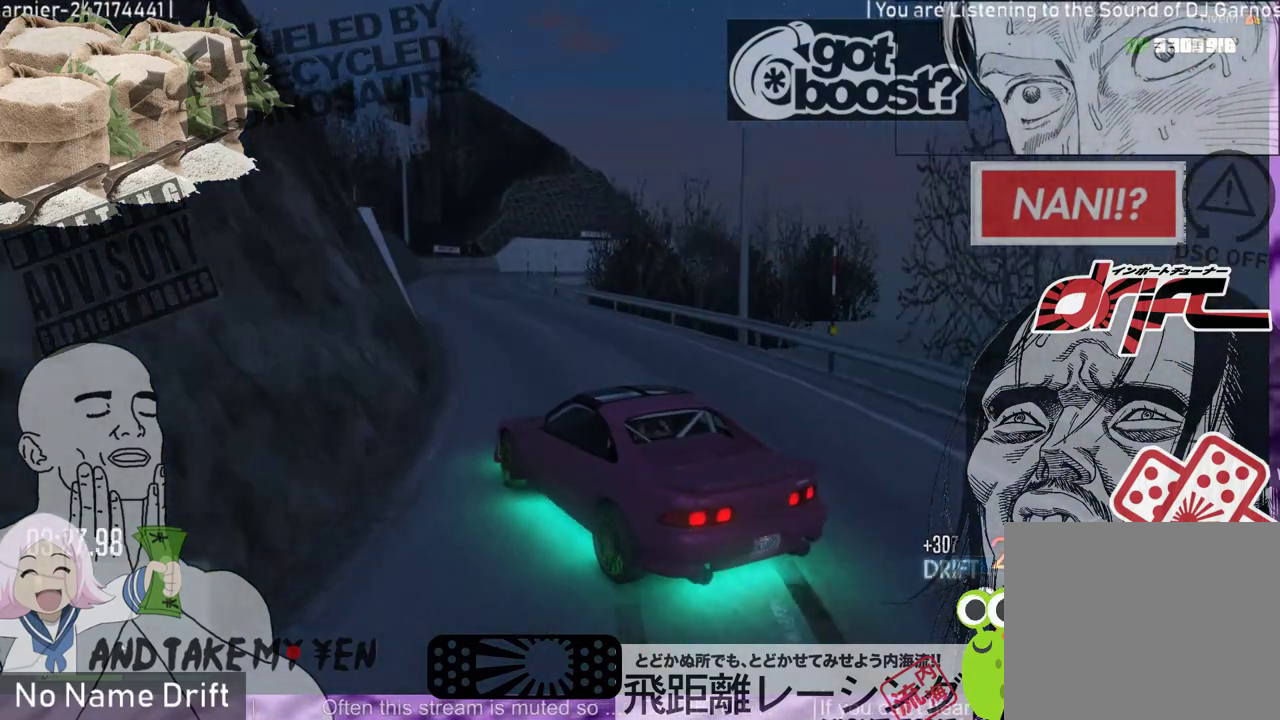
{"buttons": ["R2"], "left_stick": "center", "events": [[83, "R2", "down"], [450, "left_stick", "center"]]}
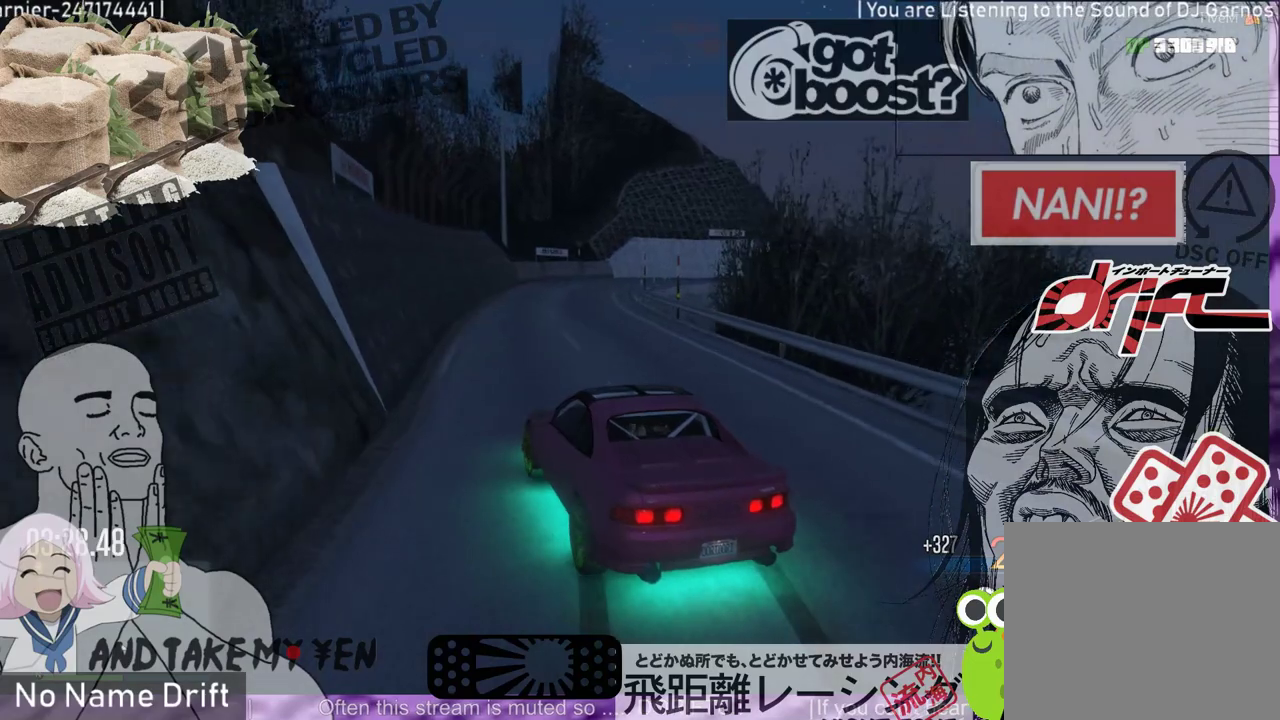
{"buttons": ["R2"], "left_stick": "right", "events": [[17, "left_stick", "right"], [117, "R2", "up"], [183, "R2", "down"], [383, "R2", "up"], [450, "R2", "down"]]}
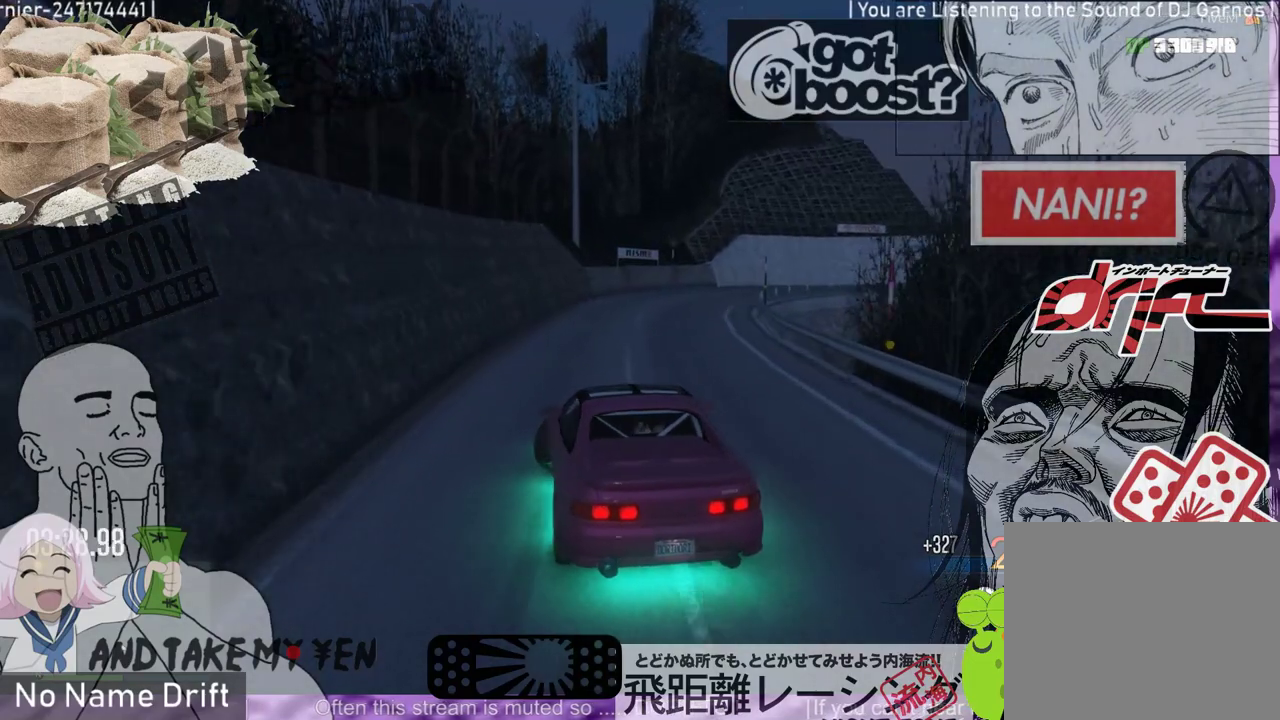
{"buttons": ["L2", "R2"], "left_stick": "up-left", "events": [[83, "L2", "down"], [183, "R2", "up"], [250, "L2", "up"], [250, "R2", "down"], [350, "left_stick", "center"], [417, "L2", "down"], [450, "left_stick", "up-left"]]}
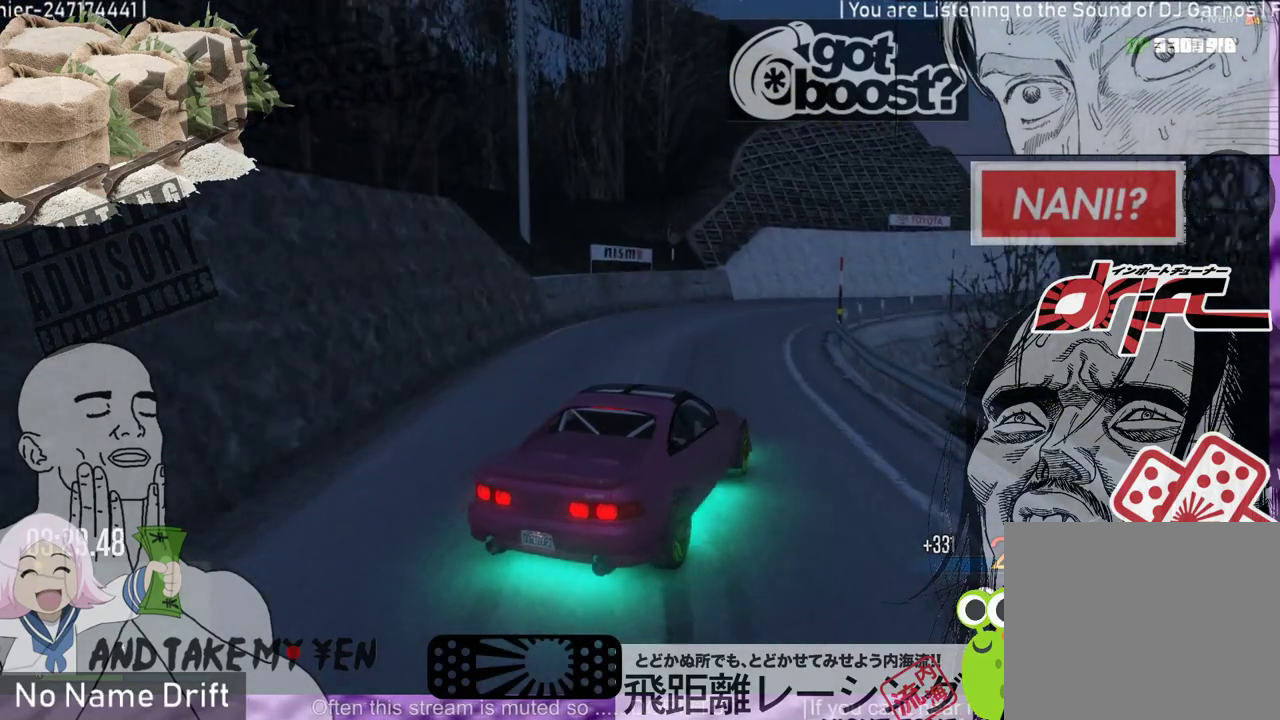
{"buttons": [], "left_stick": "right", "events": [[50, "R2", "up"], [50, "left_stick", "right"], [83, "L2", "up"]]}
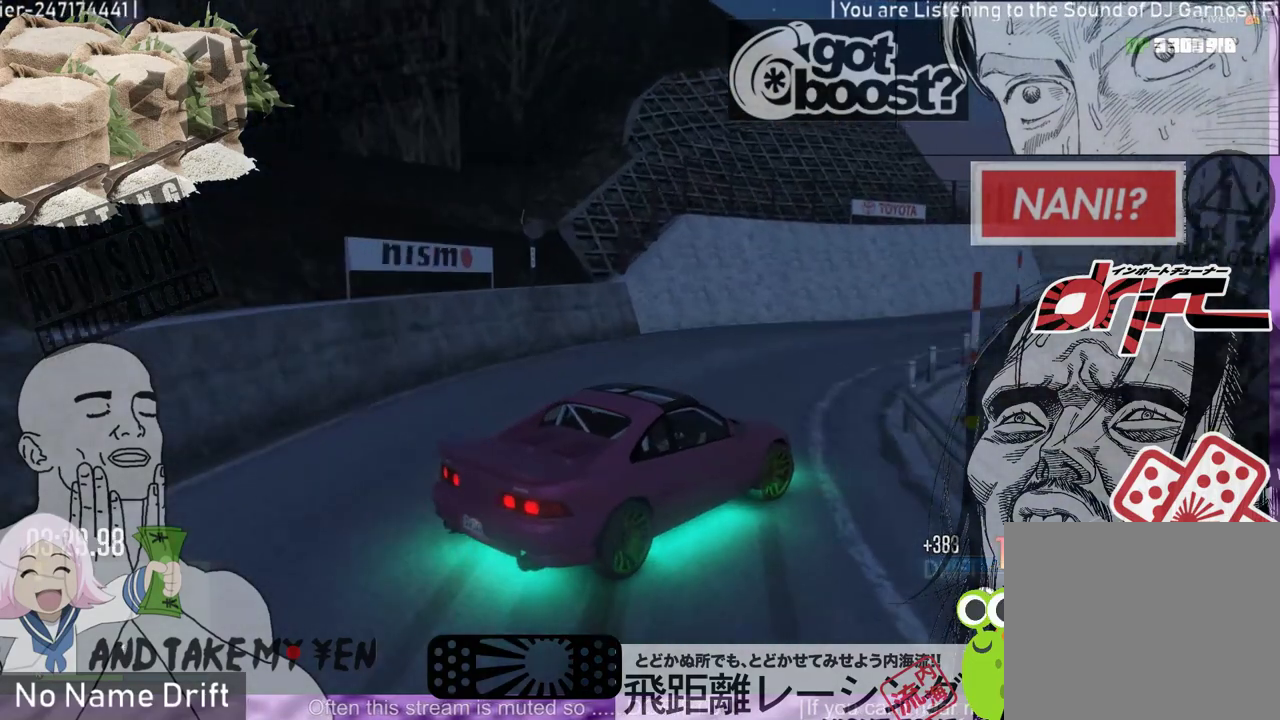
{"buttons": [], "left_stick": "center", "events": [[183, "left_stick", "center"]]}
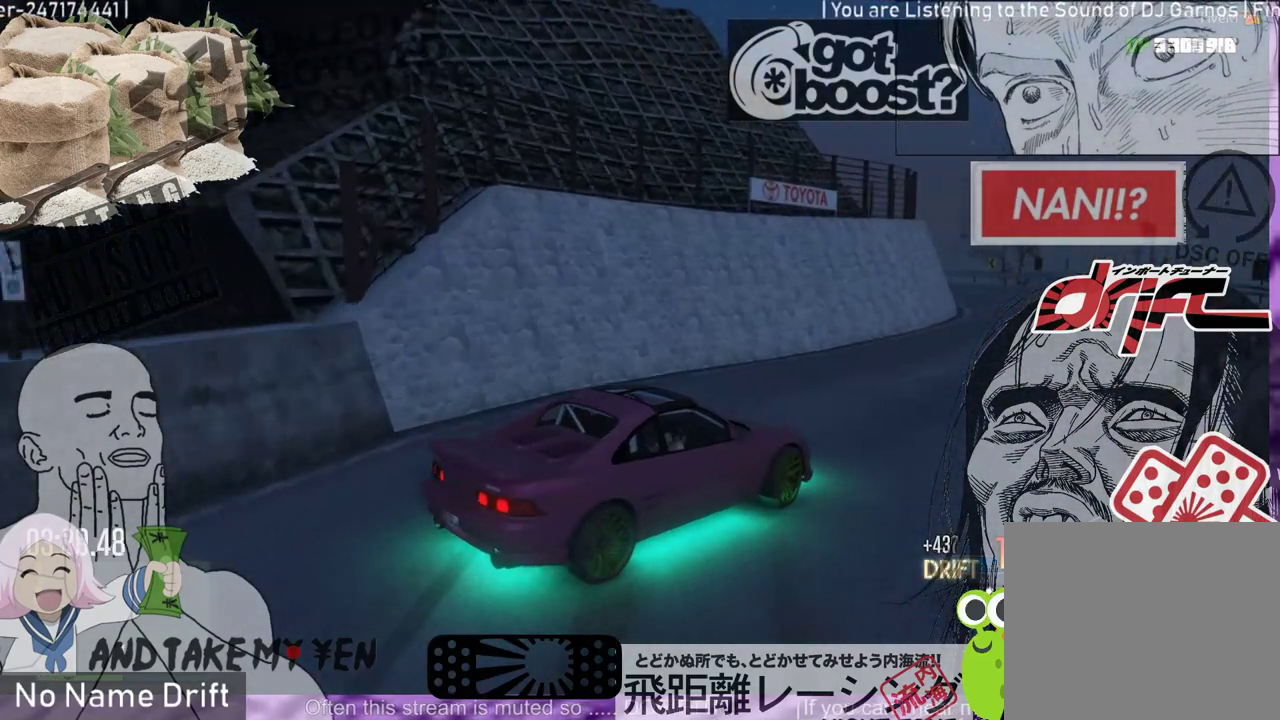
{"buttons": [], "left_stick": "center", "events": [[150, "left_stick", "right"], [317, "left_stick", "center"]]}
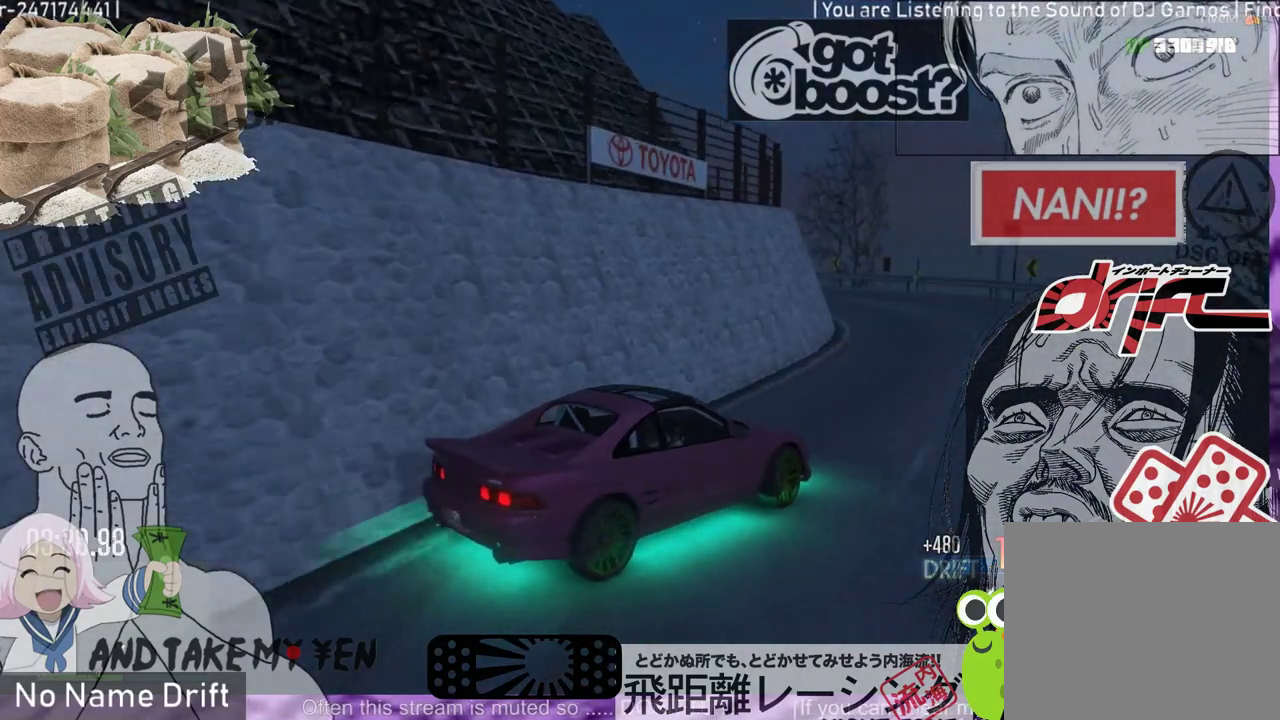
{"buttons": ["R2"], "left_stick": "left", "events": [[117, "left_stick", "right"], [217, "R2", "down"], [417, "left_stick", "left"]]}
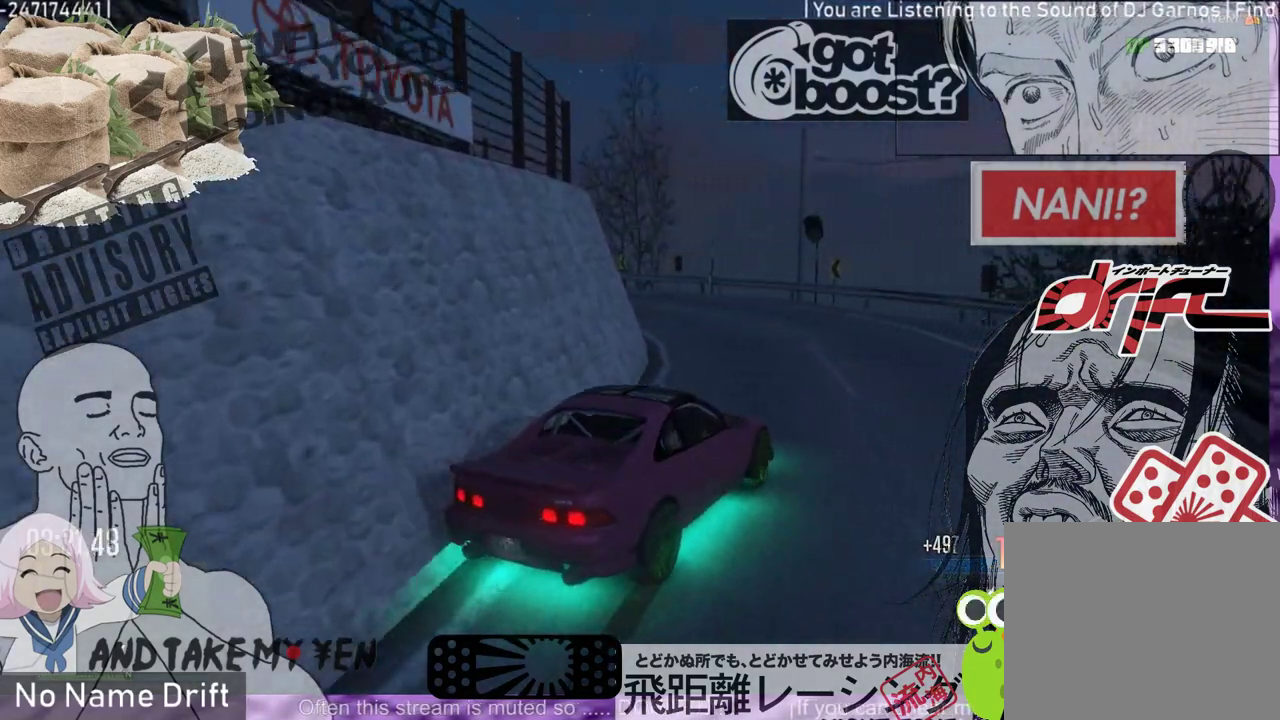
{"buttons": ["L2", "R1"], "left_stick": "left", "events": [[250, "L2", "down"], [350, "R2", "up"], [383, "R1", "down"]]}
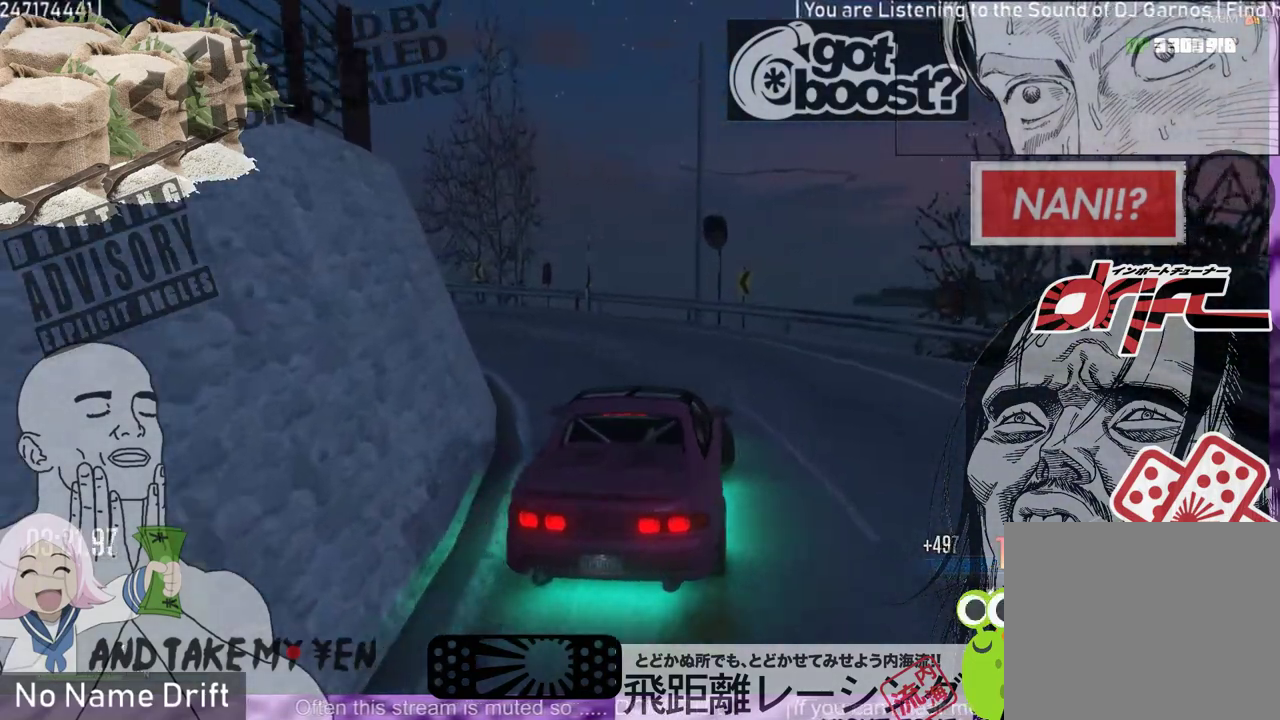
{"buttons": ["R2"], "left_stick": "left", "events": [[150, "L2", "up"], [217, "R2", "down"], [317, "R1", "up"]]}
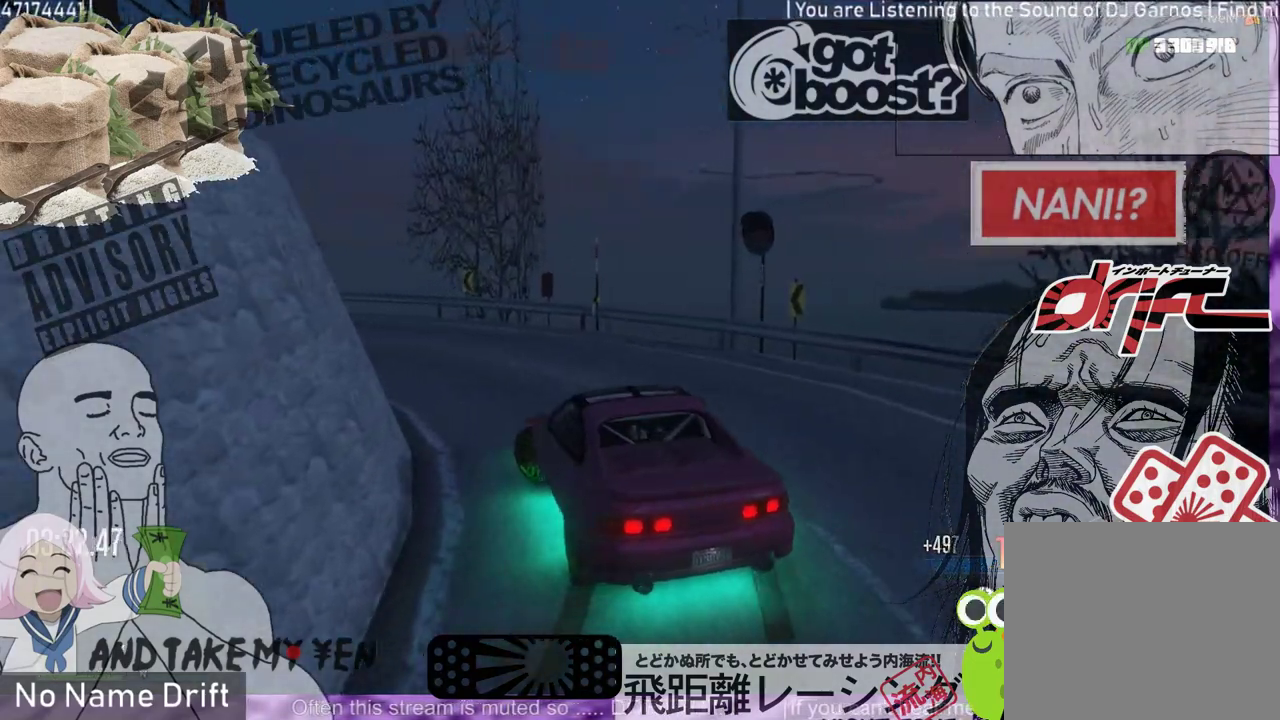
{"buttons": [], "left_stick": "right", "events": [[217, "left_stick", "right"], [350, "left_stick", "center"], [450, "R2", "up"], [483, "left_stick", "right"]]}
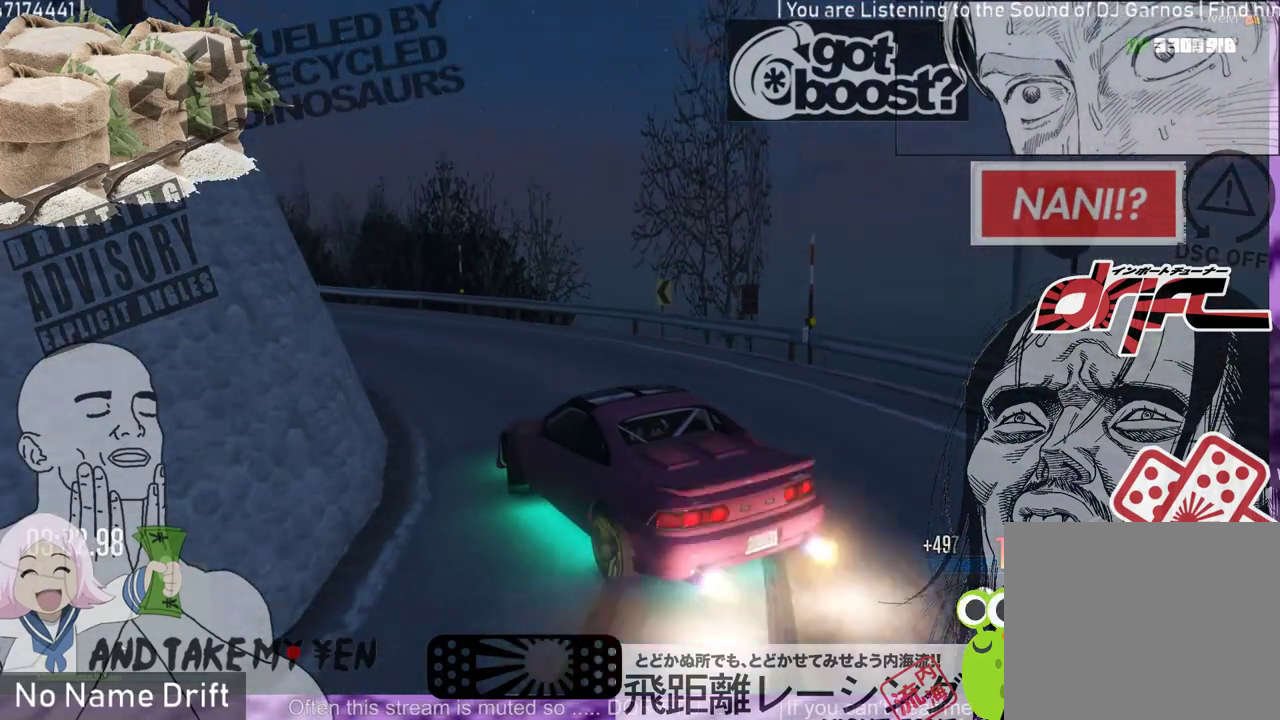
{"buttons": [], "left_stick": "right", "events": [[50, "R2", "down"], [50, "left_stick", "center"], [217, "left_stick", "right"], [283, "left_stick", "center"], [417, "R2", "up"], [417, "left_stick", "right"]]}
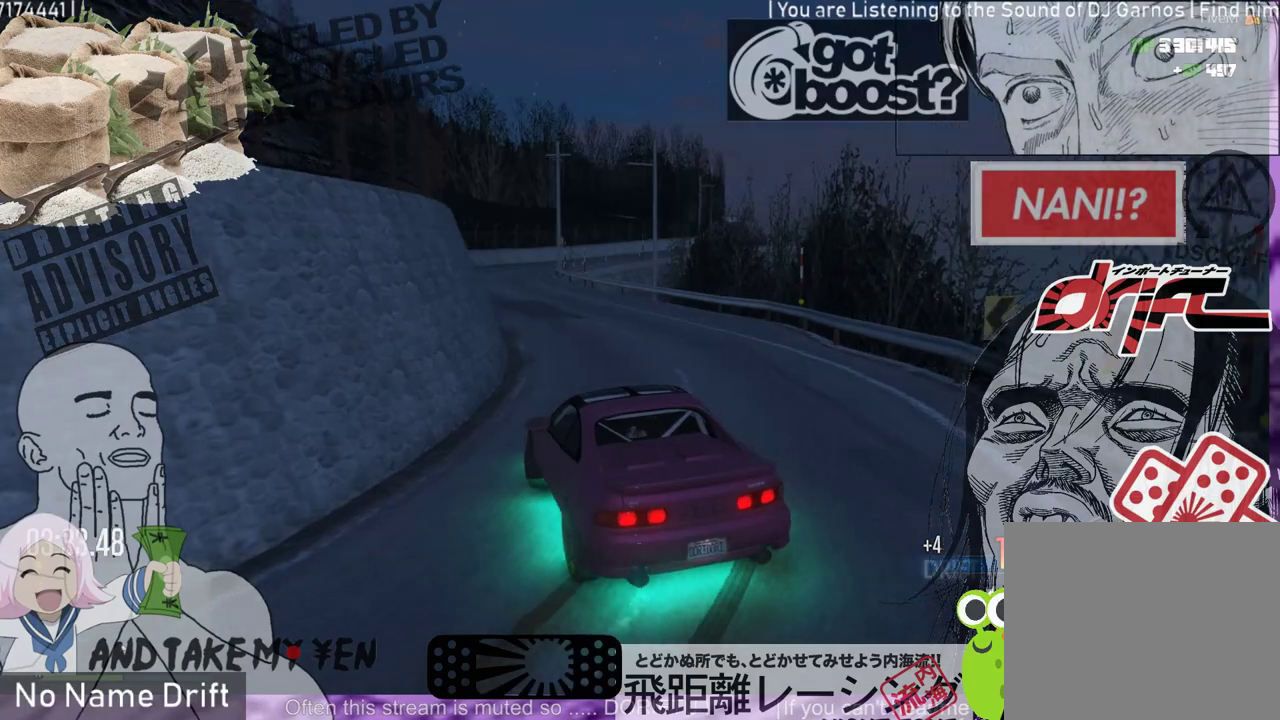
{"buttons": ["R2"], "left_stick": "center", "events": [[83, "R2", "down"], [183, "left_stick", "center"]]}
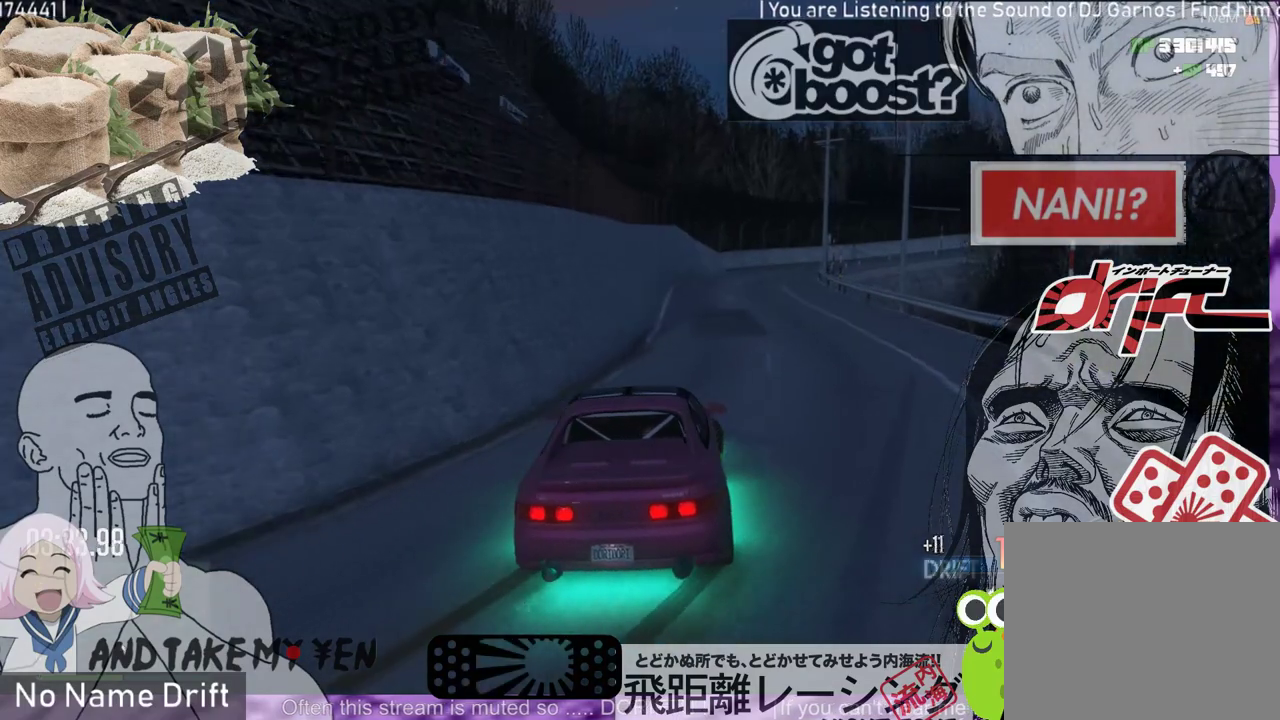
{"buttons": ["R2"], "left_stick": "right", "events": [[217, "left_stick", "left"], [417, "left_stick", "center"], [483, "left_stick", "right"]]}
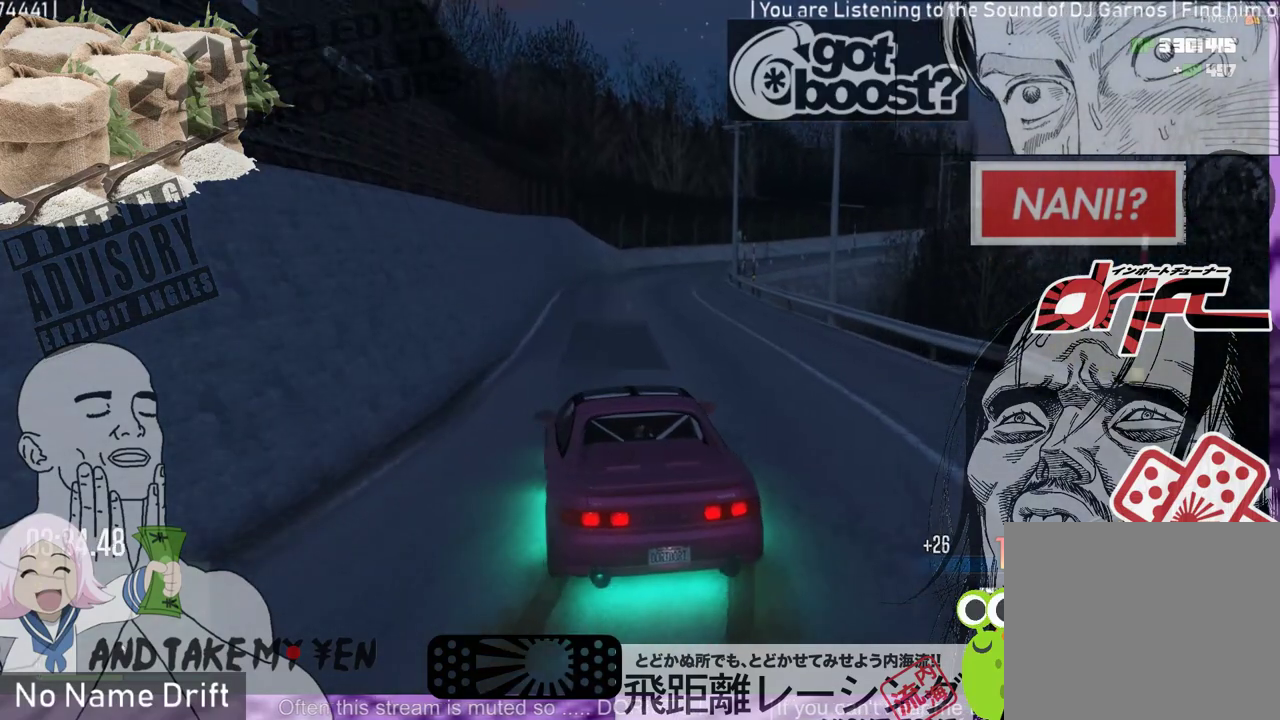
{"buttons": ["R2"], "left_stick": "center", "events": [[150, "R2", "up"], [217, "R2", "down"], [217, "left_stick", "center"], [350, "left_stick", "left"], [450, "left_stick", "center"]]}
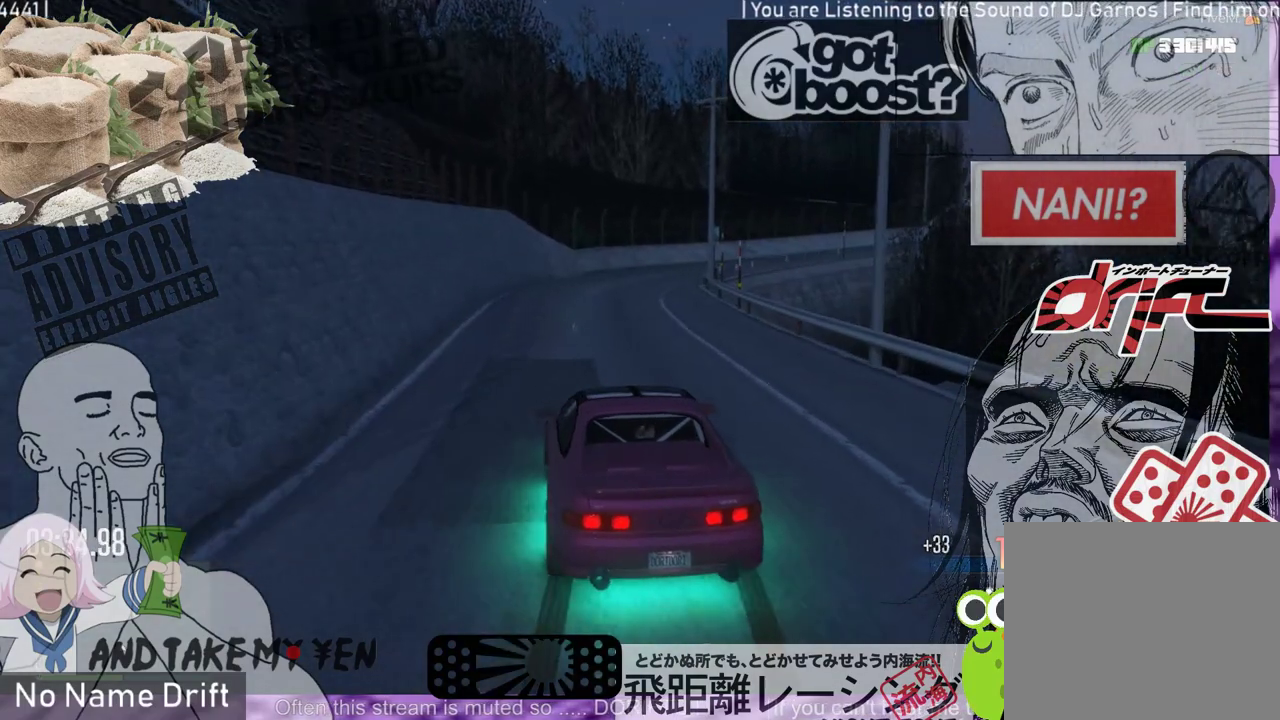
{"buttons": ["L2", "R2"], "left_stick": "right", "events": [[383, "left_stick", "right"], [450, "L2", "down"]]}
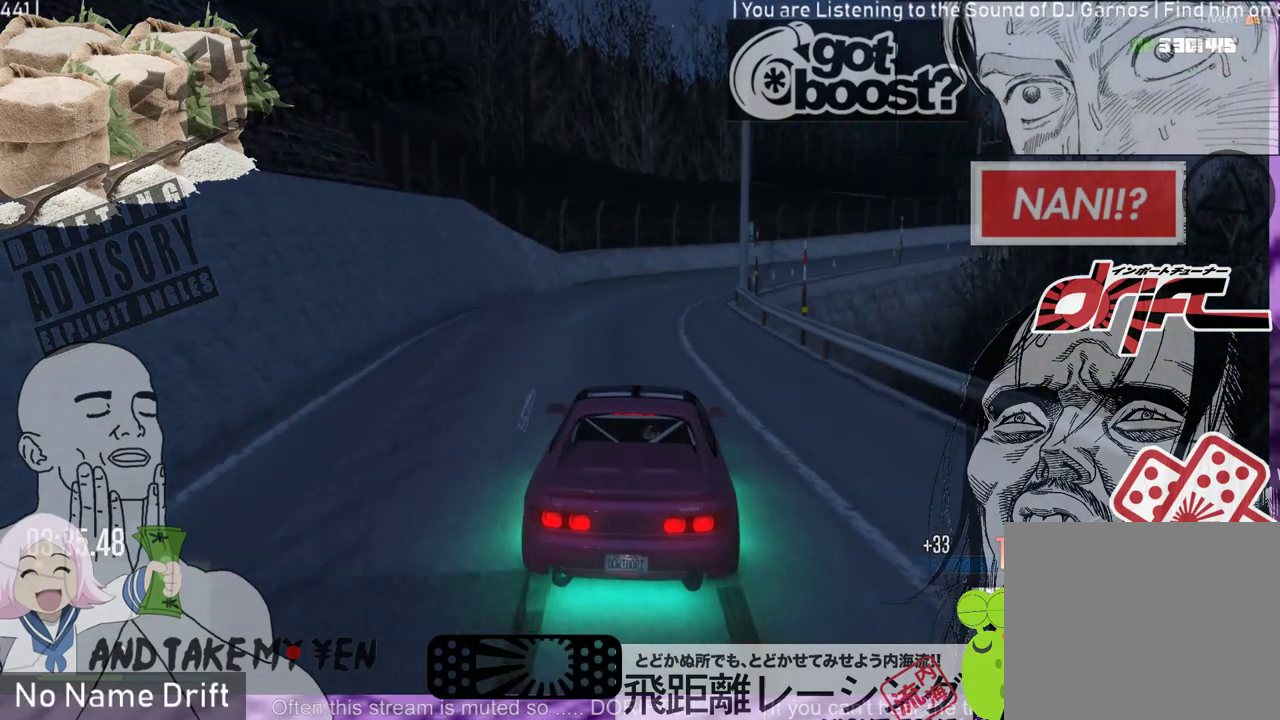
{"buttons": ["R1"], "left_stick": "center", "events": [[117, "L2", "up"], [117, "left_stick", "center"], [283, "R2", "up"], [350, "R1", "down"]]}
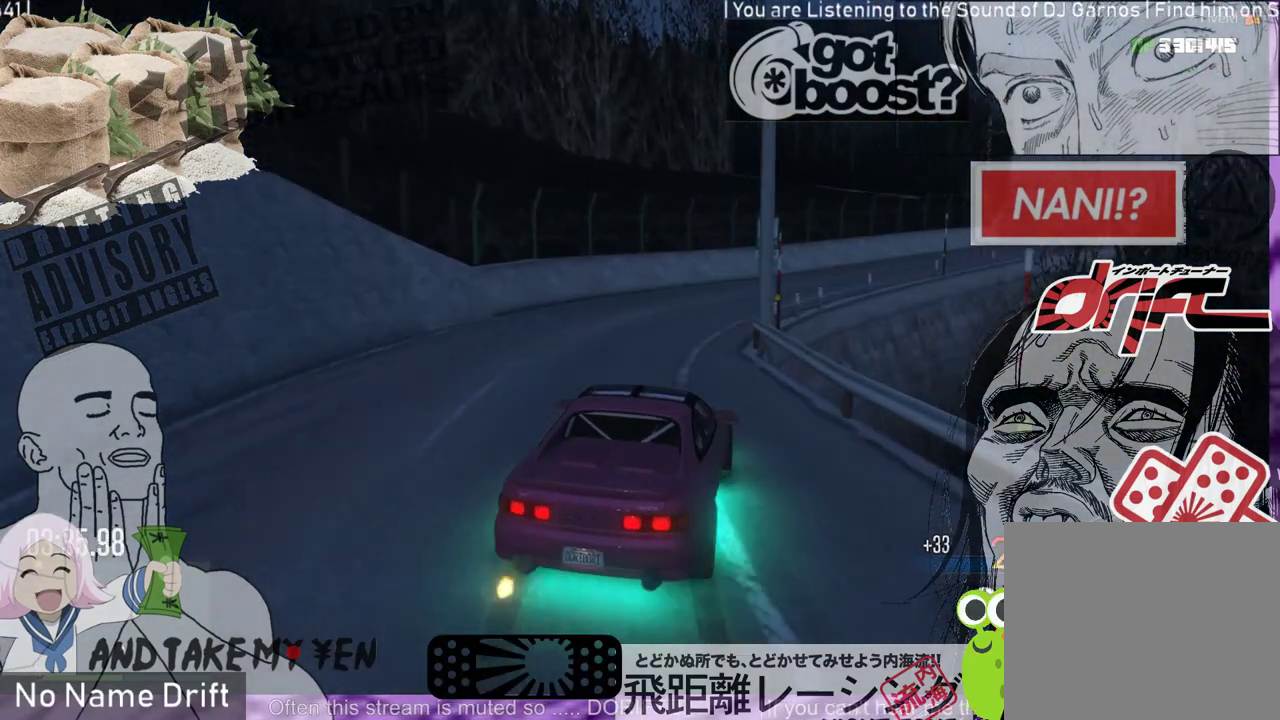
{"buttons": [], "left_stick": "right", "events": [[117, "left_stick", "right"], [417, "R1", "up"]]}
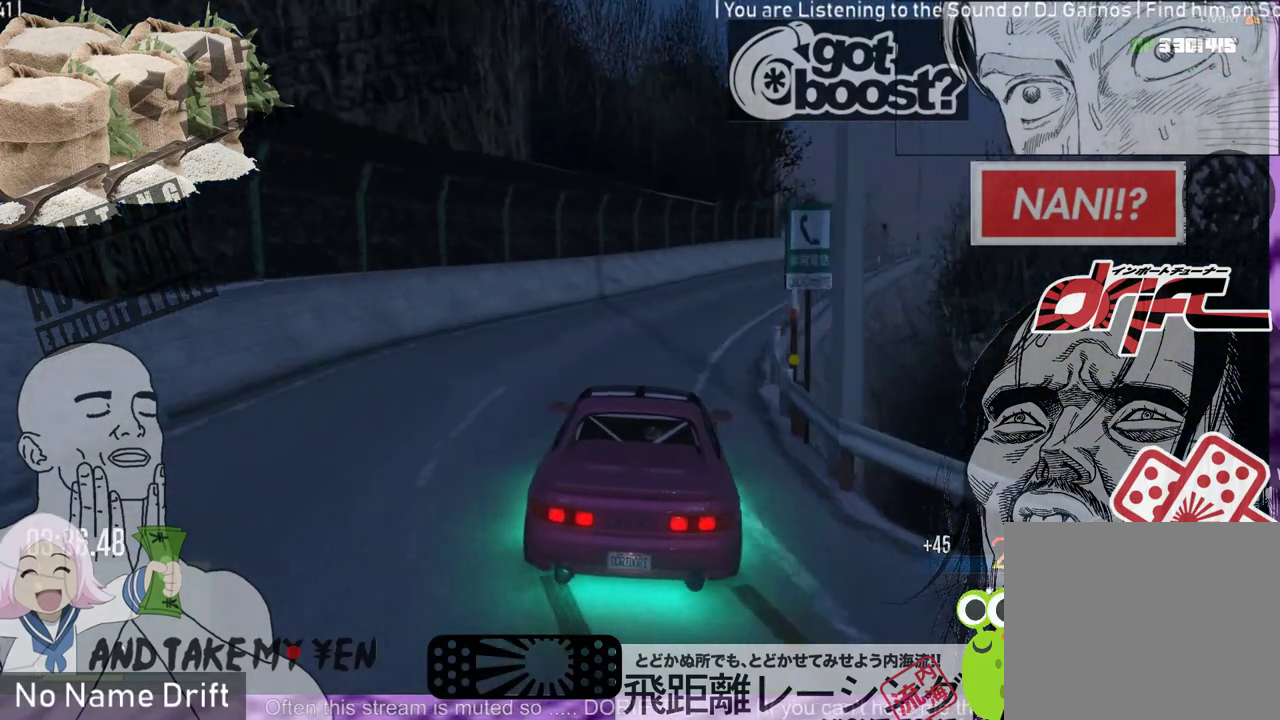
{"buttons": [], "left_stick": "center", "events": [[183, "R2", "down"], [383, "left_stick", "center"], [483, "R2", "up"]]}
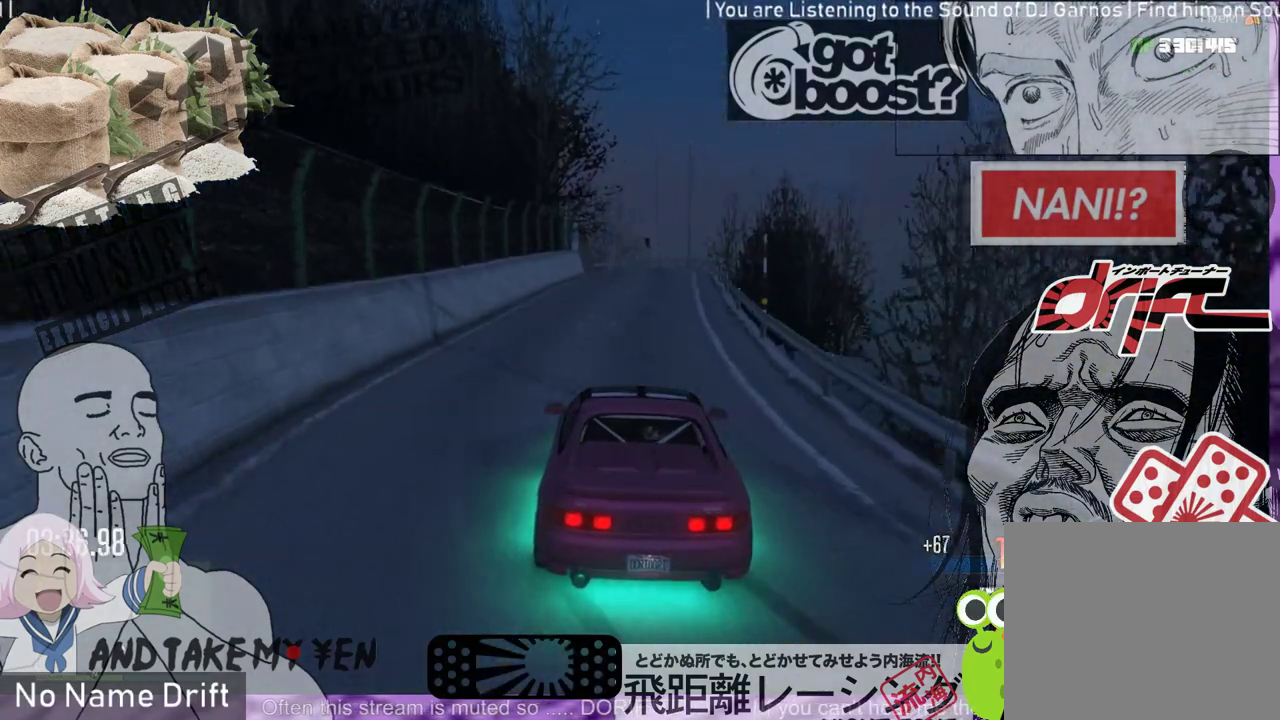
{"buttons": [], "left_stick": "left", "events": [[117, "R2", "down"], [383, "left_stick", "left"], [450, "R2", "up"]]}
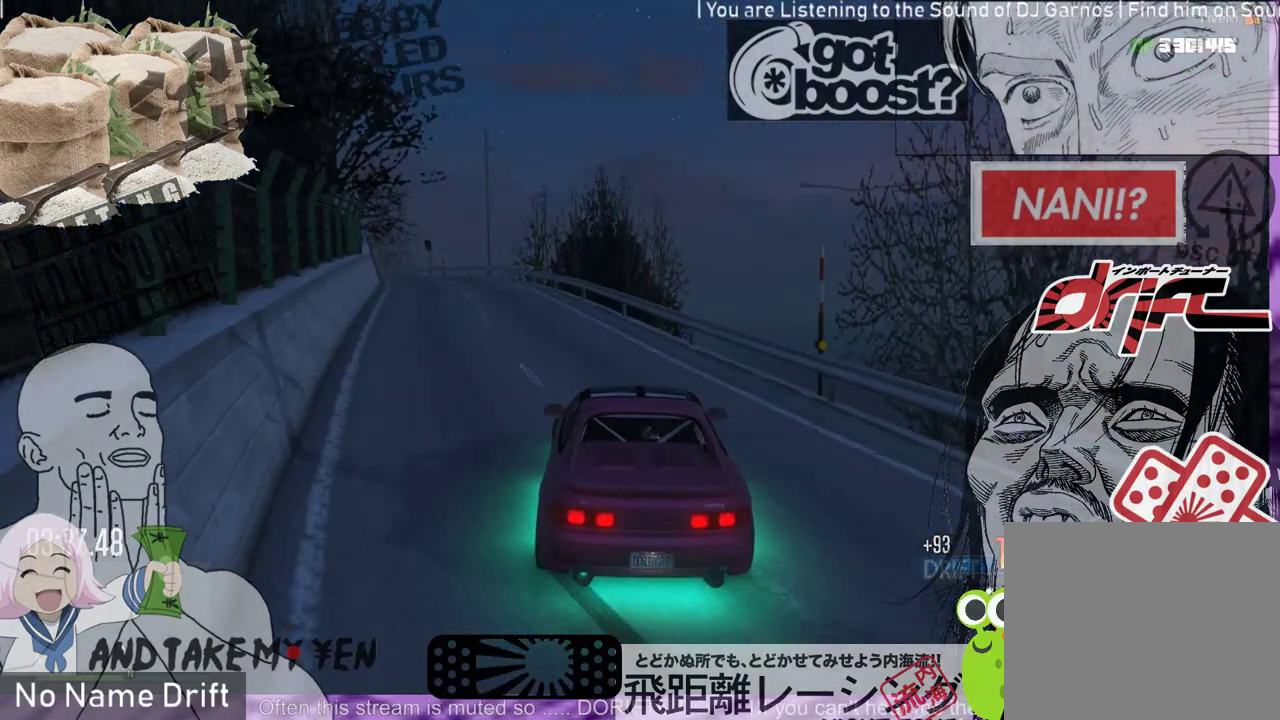
{"buttons": ["R2"], "left_stick": "center", "events": [[50, "R2", "down"], [217, "left_stick", "center"]]}
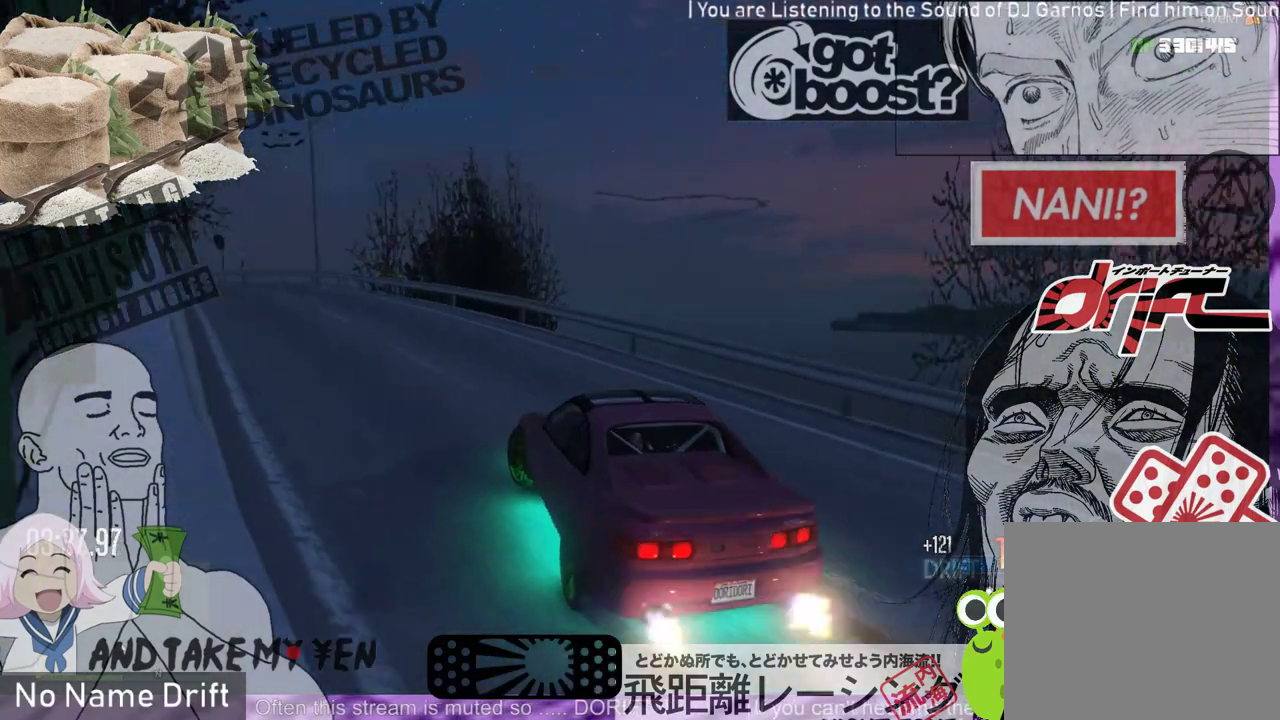
{"buttons": ["R2"], "left_stick": "left", "events": [[483, "left_stick", "left"]]}
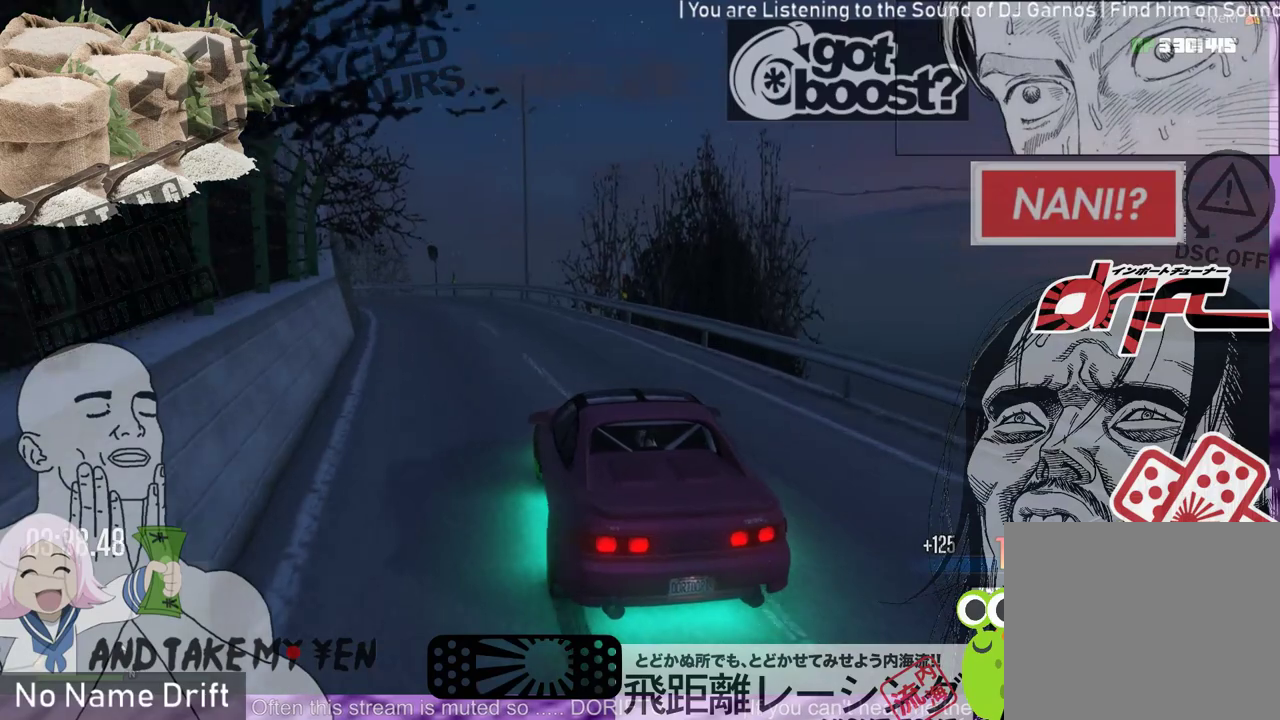
{"buttons": ["L2"], "left_stick": "left", "events": [[317, "R2", "up"], [383, "R2", "down"], [417, "L2", "down"], [450, "R2", "up"]]}
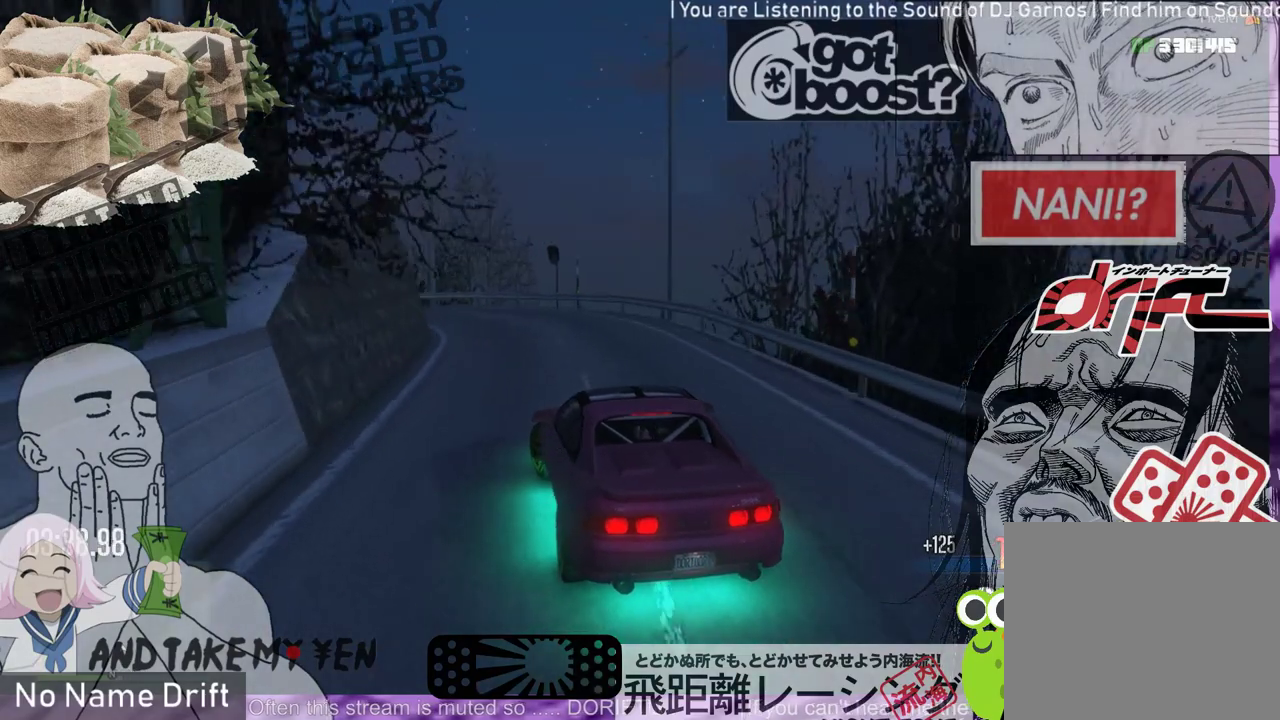
{"buttons": ["R2"], "left_stick": "right", "events": [[83, "R1", "down"], [150, "L2", "up"], [183, "left_stick", "up-right"], [317, "left_stick", "center"], [417, "R2", "down"], [417, "left_stick", "right"], [483, "R1", "up"]]}
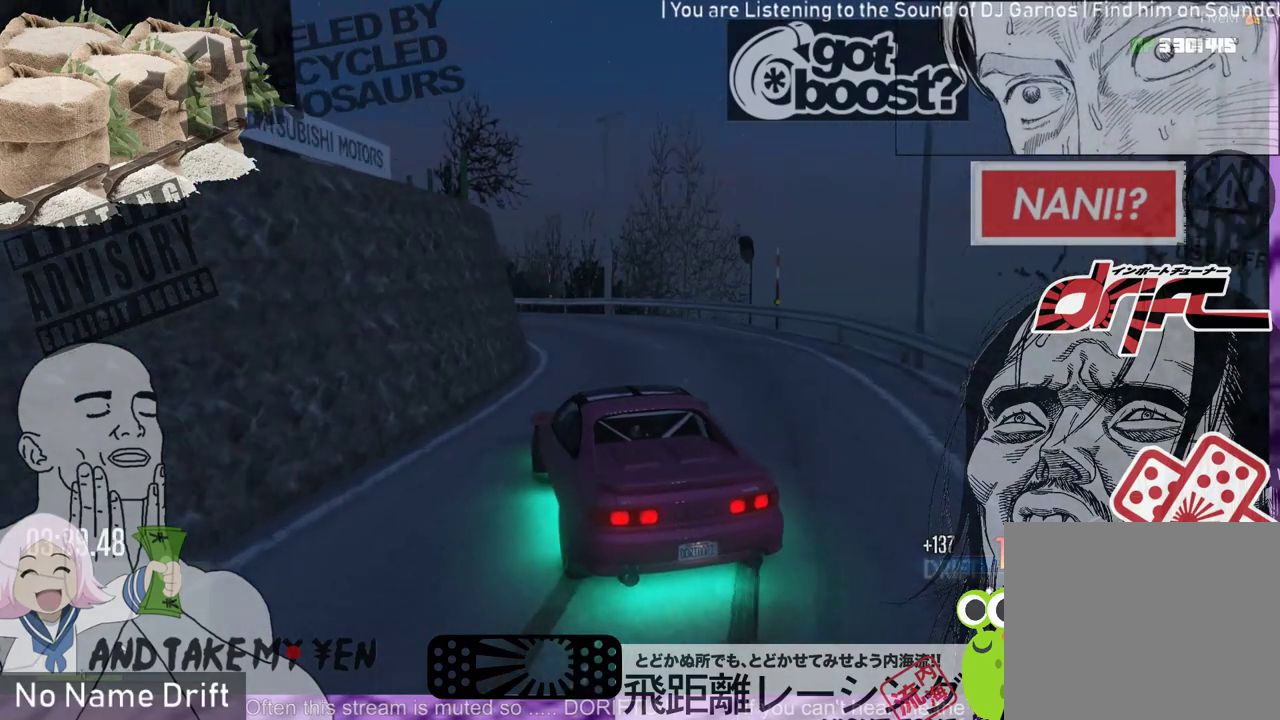
{"buttons": [], "left_stick": "left", "events": [[83, "left_stick", "center"], [217, "left_stick", "left"], [350, "R2", "up"]]}
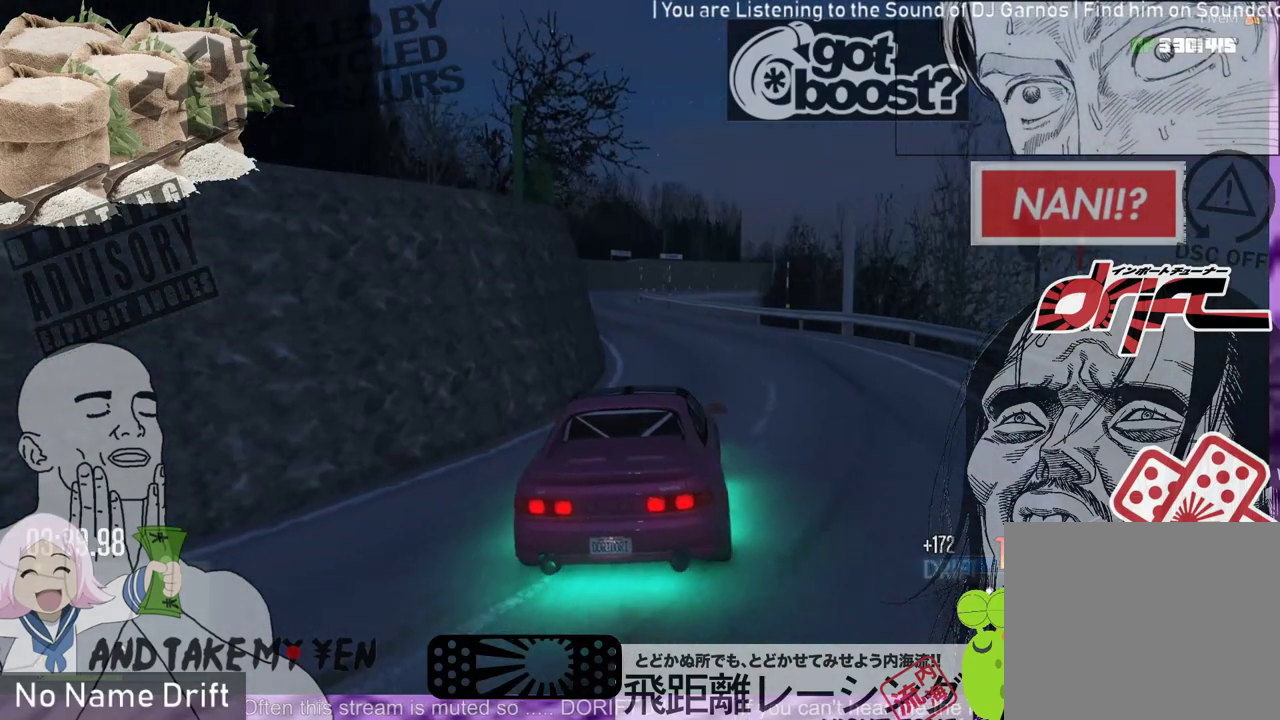
{"buttons": ["R2"], "left_stick": "left", "events": [[450, "R2", "down"]]}